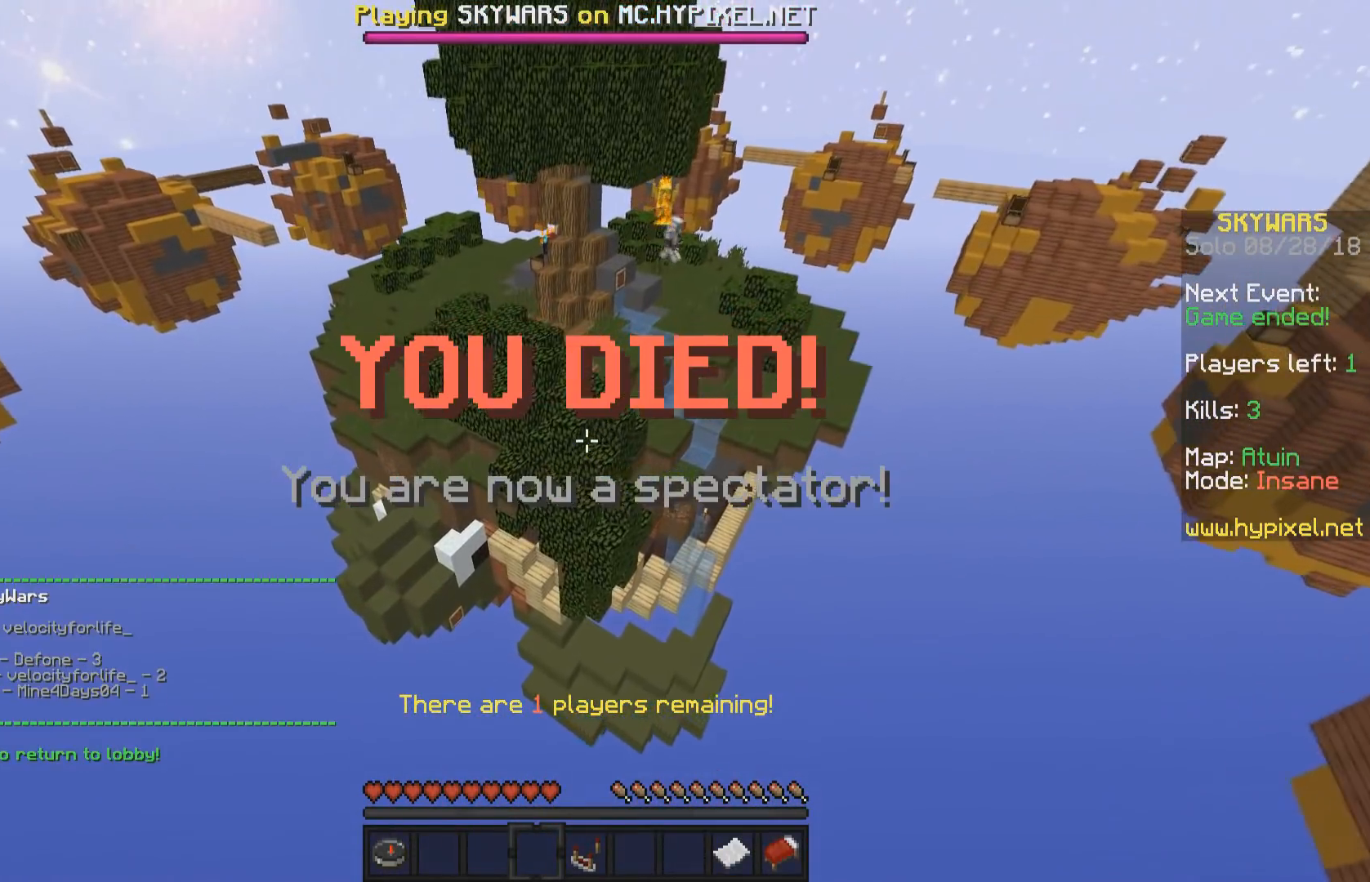
Gameplay with keyboard and mouse; each line is a JSON object with the keys and mouse buttons held at the frame after it. "events" lists presses ("down") and releases ("up") of "a", "d", "s", "space", "w", "mouse_left" and "mouse_right" between this image and that frame as [ms after this image, input, new state], when the widget could be followed in between. "mouse_left", "mouse_right" = the "left", "right" buttons of the "mouse" list. No other keys are recorded. Fast repeated clicks can show as one long hold. Mouse movement is not recorded.
{"keys": ["w"], "mouse": [], "events": []}
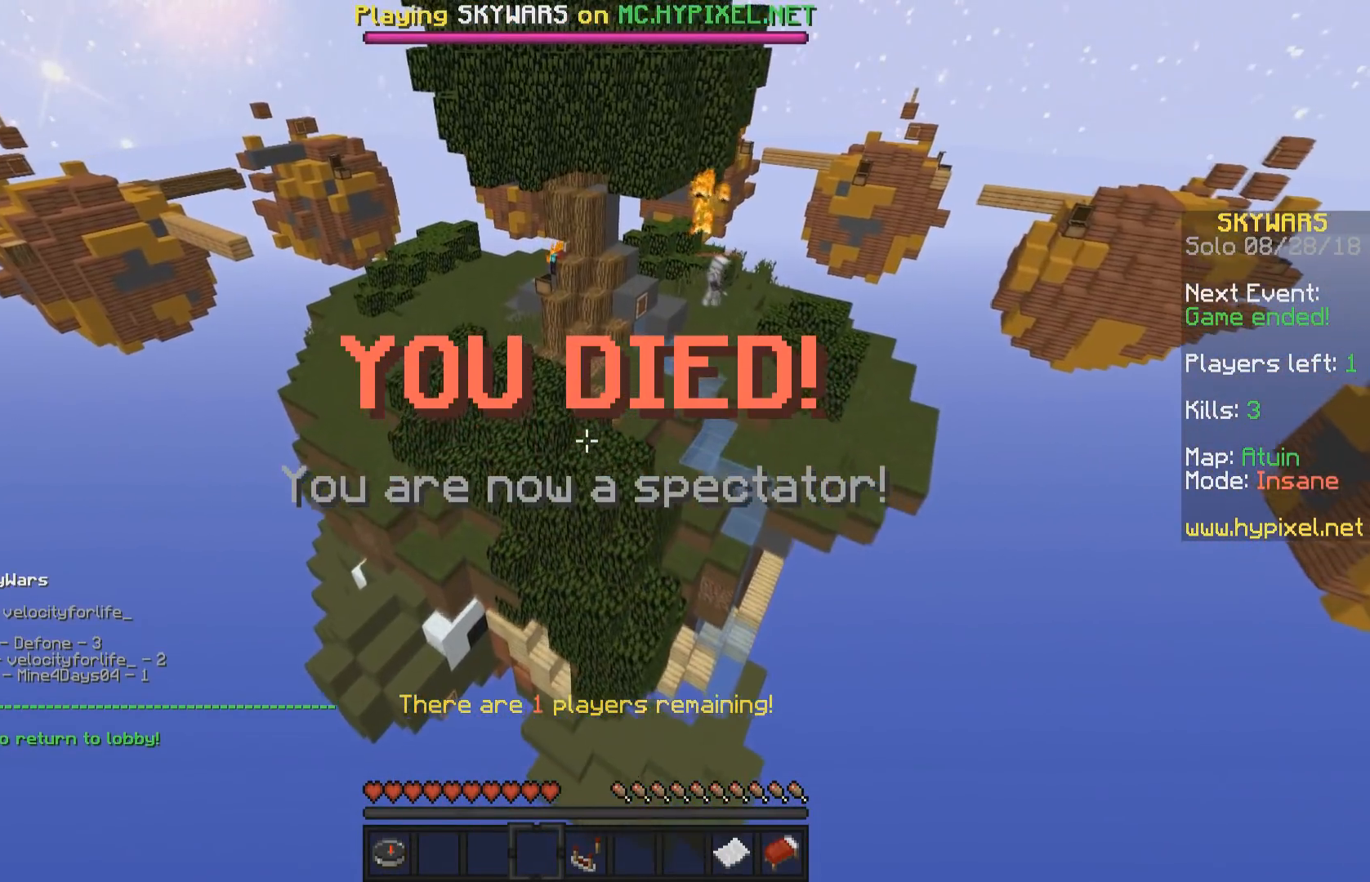
{"keys": ["w"], "mouse": [], "events": []}
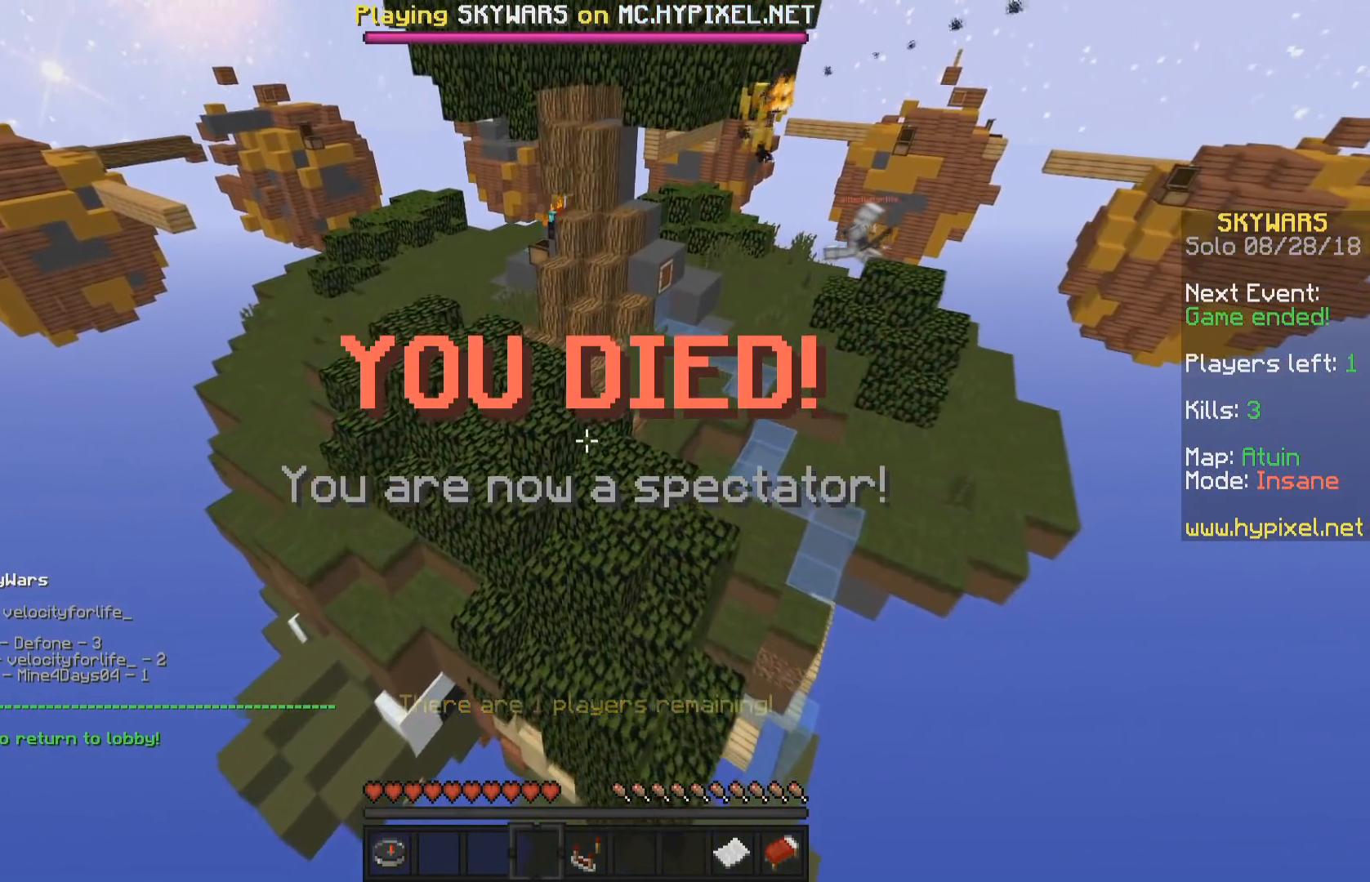
{"keys": ["a", "w"], "mouse": [], "events": [[133, "a", "down"], [183, "space", "down"], [283, "a", "up"], [283, "space", "up"], [367, "space", "down"], [433, "a", "down"], [483, "space", "up"]]}
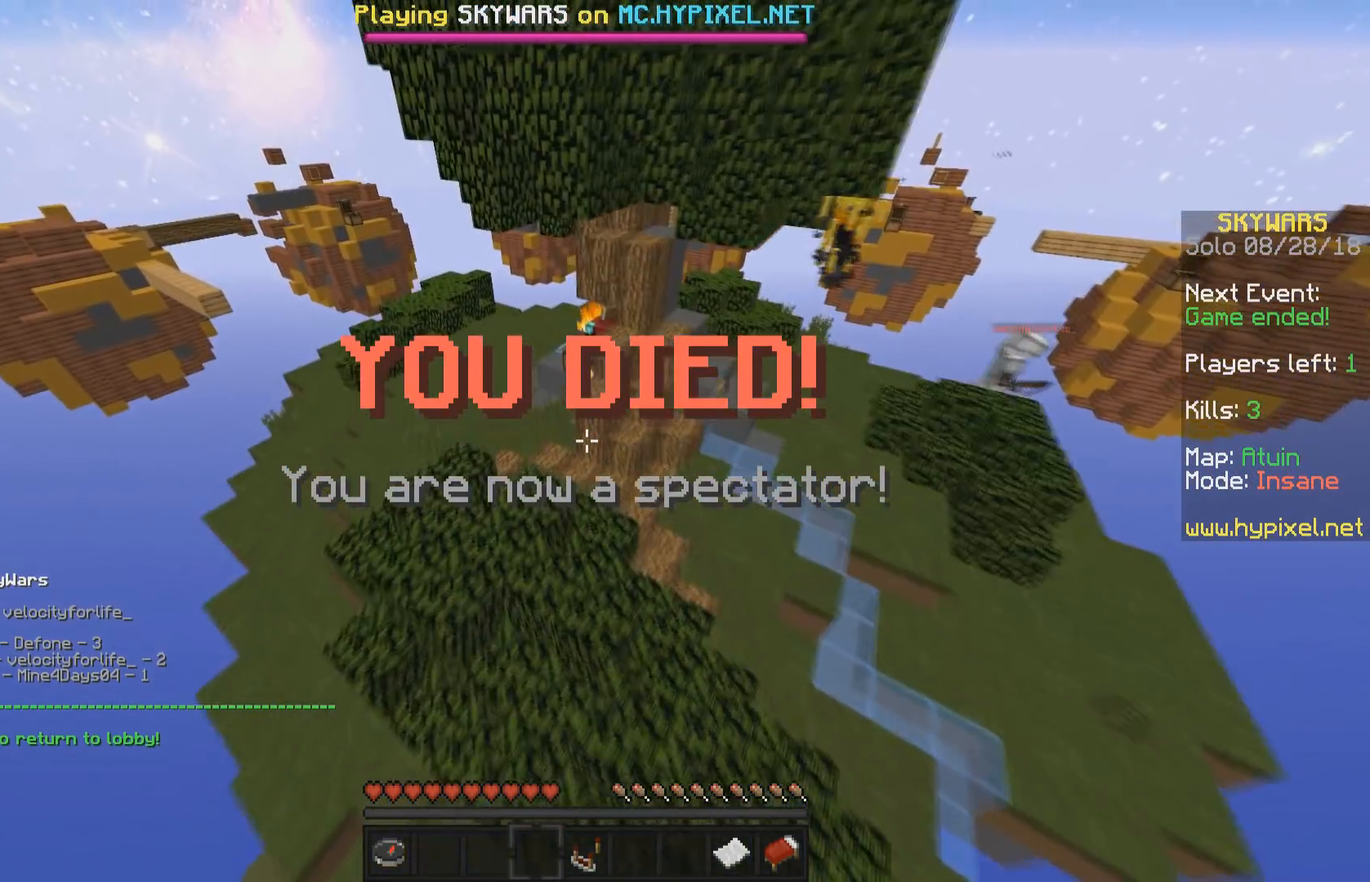
{"keys": ["d", "w"], "mouse": [], "events": [[83, "a", "up"], [183, "d", "down"]]}
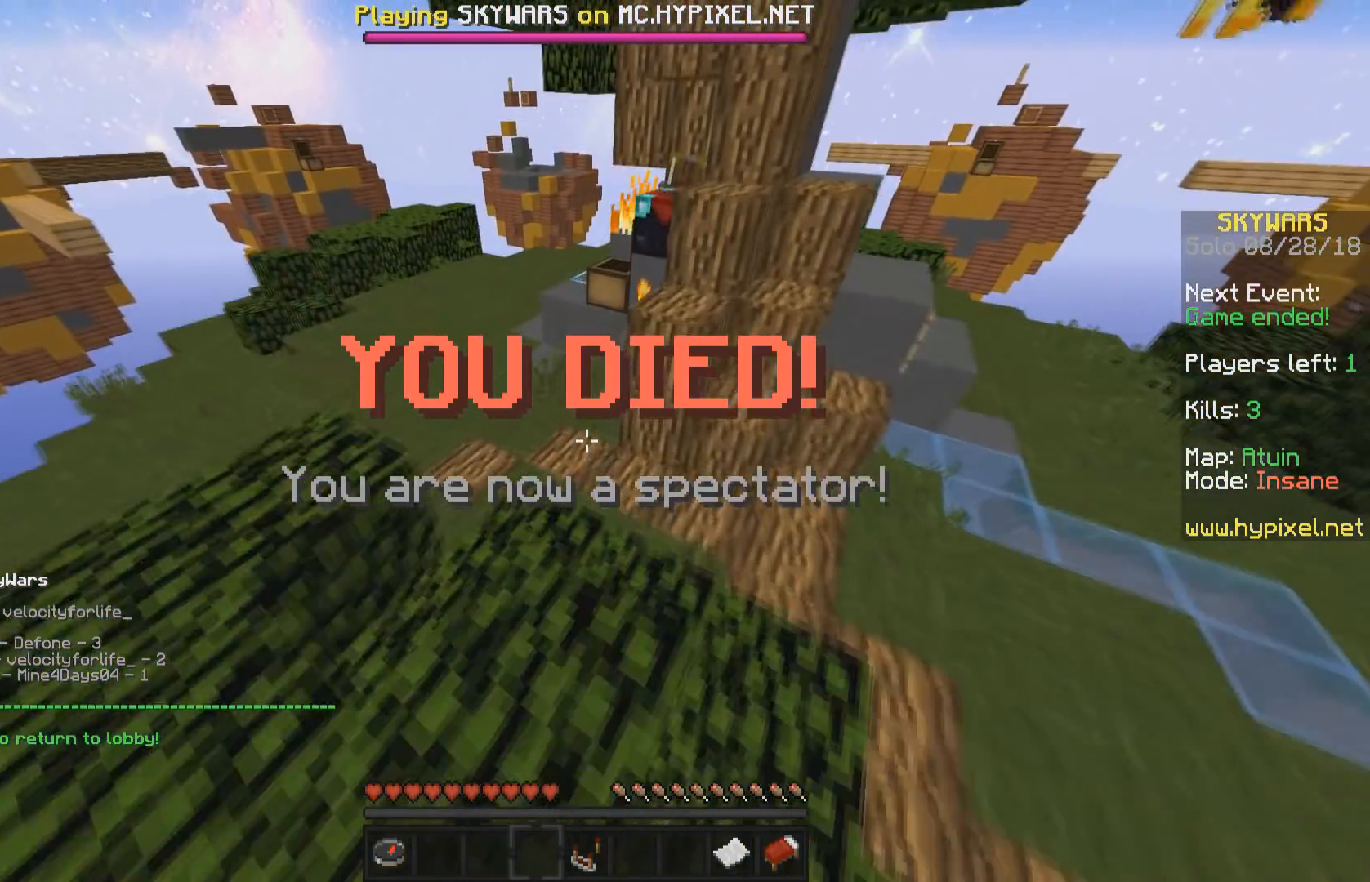
{"keys": ["a", "space", "w"], "mouse": [], "events": [[83, "d", "up"], [283, "a", "down"], [283, "space", "down"]]}
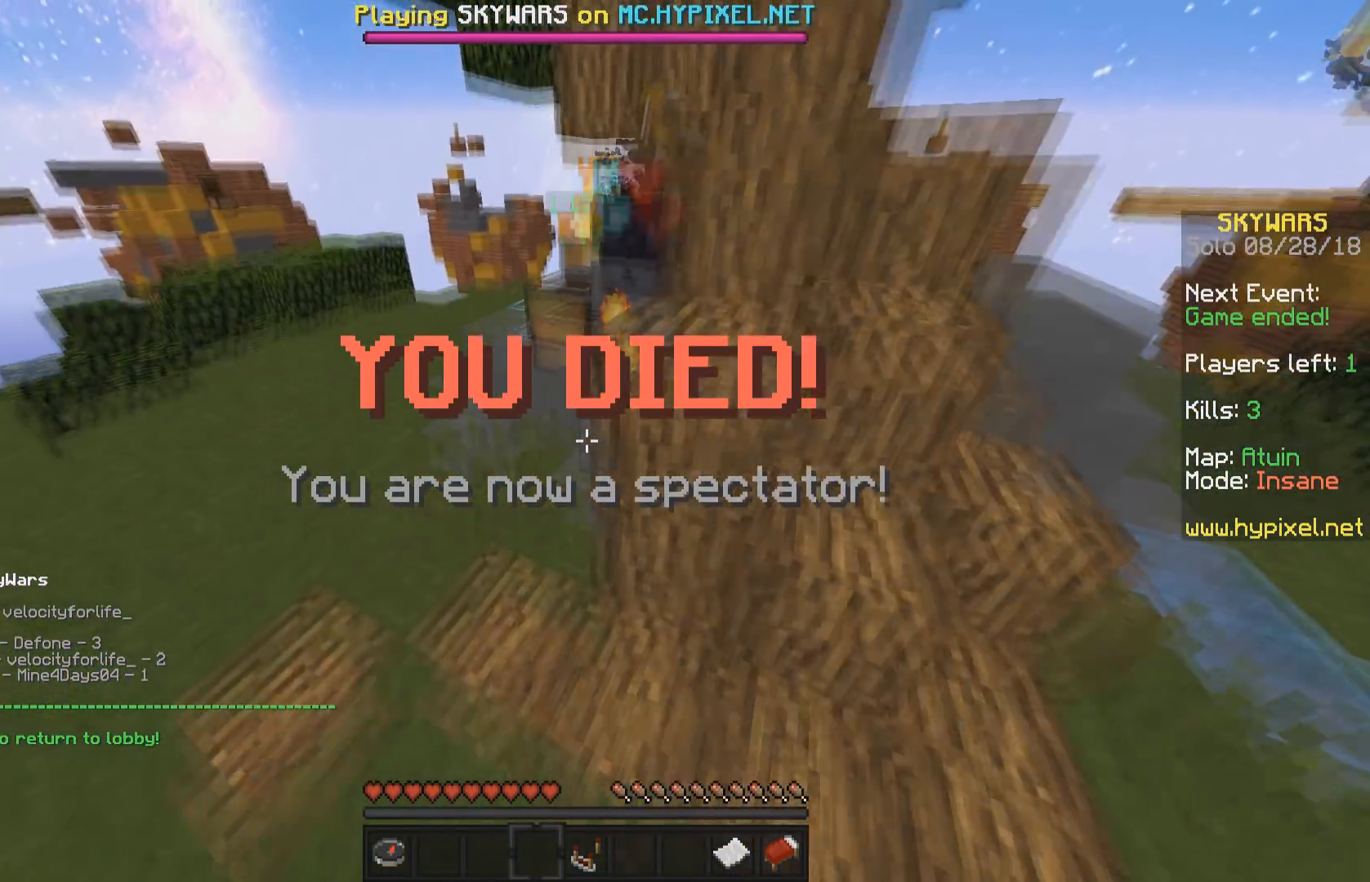
{"keys": ["a", "w"], "mouse": [], "events": [[233, "space", "up"]]}
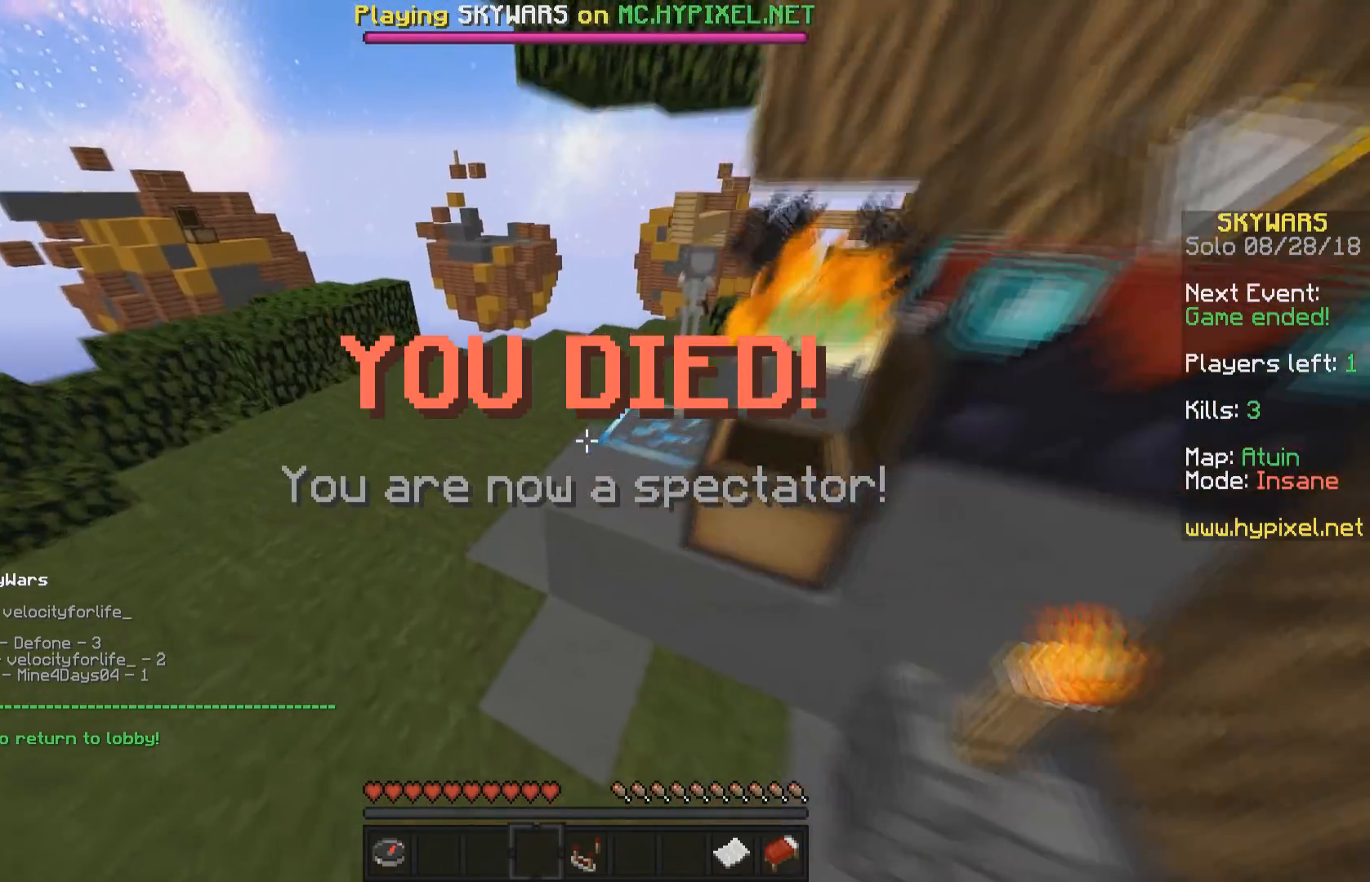
{"keys": ["w"], "mouse": [], "events": [[83, "a", "up"], [133, "space", "down"], [333, "space", "up"]]}
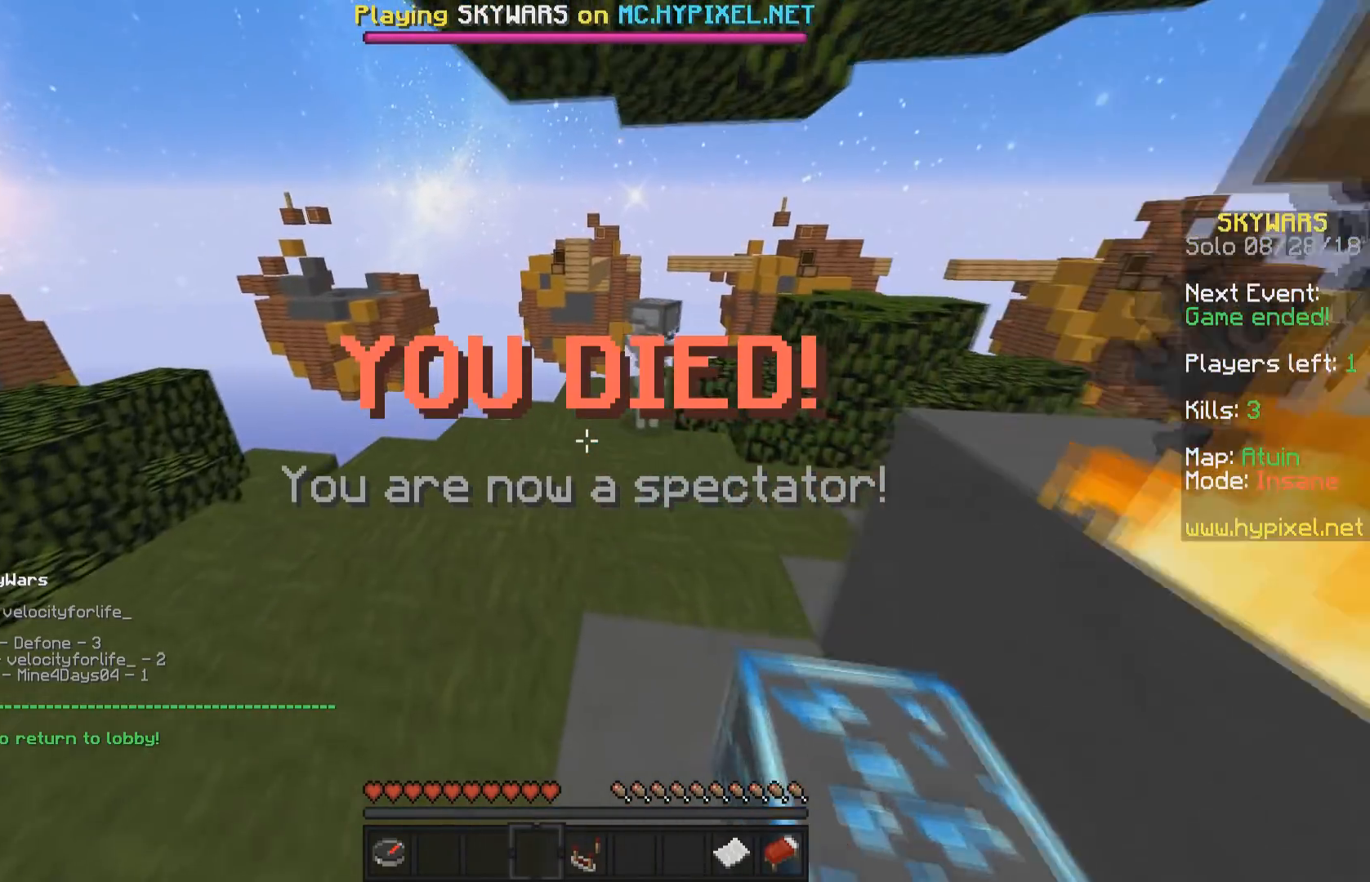
{"keys": ["a", "space", "w"], "mouse": [], "events": [[183, "a", "down"], [283, "space", "down"], [417, "space", "up"], [467, "space", "down"]]}
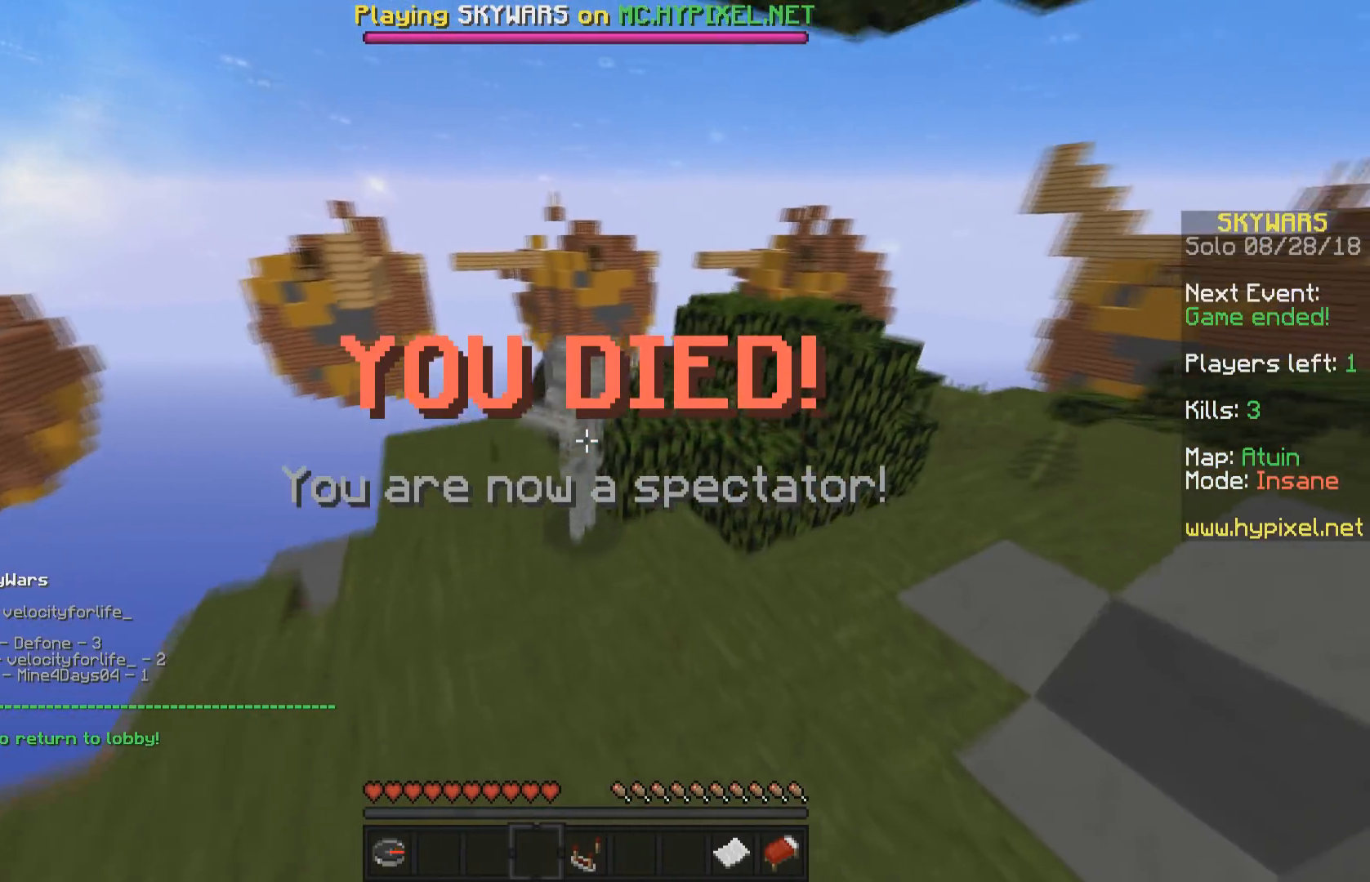
{"keys": [], "mouse": [], "events": [[33, "a", "up"], [33, "w", "up"], [133, "space", "up"]]}
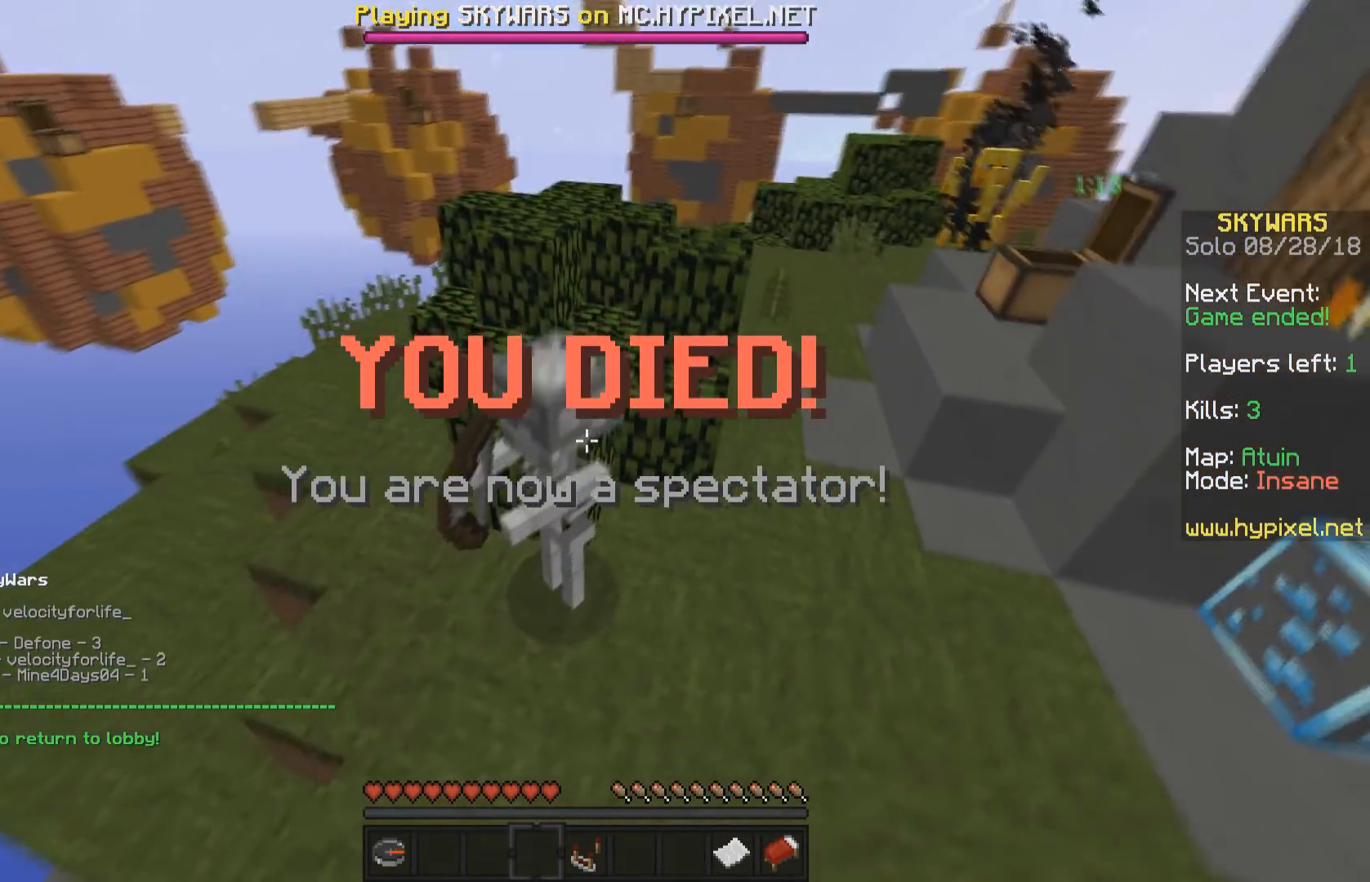
{"keys": ["a", "w"], "mouse": [], "events": [[67, "d", "down"], [67, "w", "down"], [233, "d", "up"], [483, "a", "down"]]}
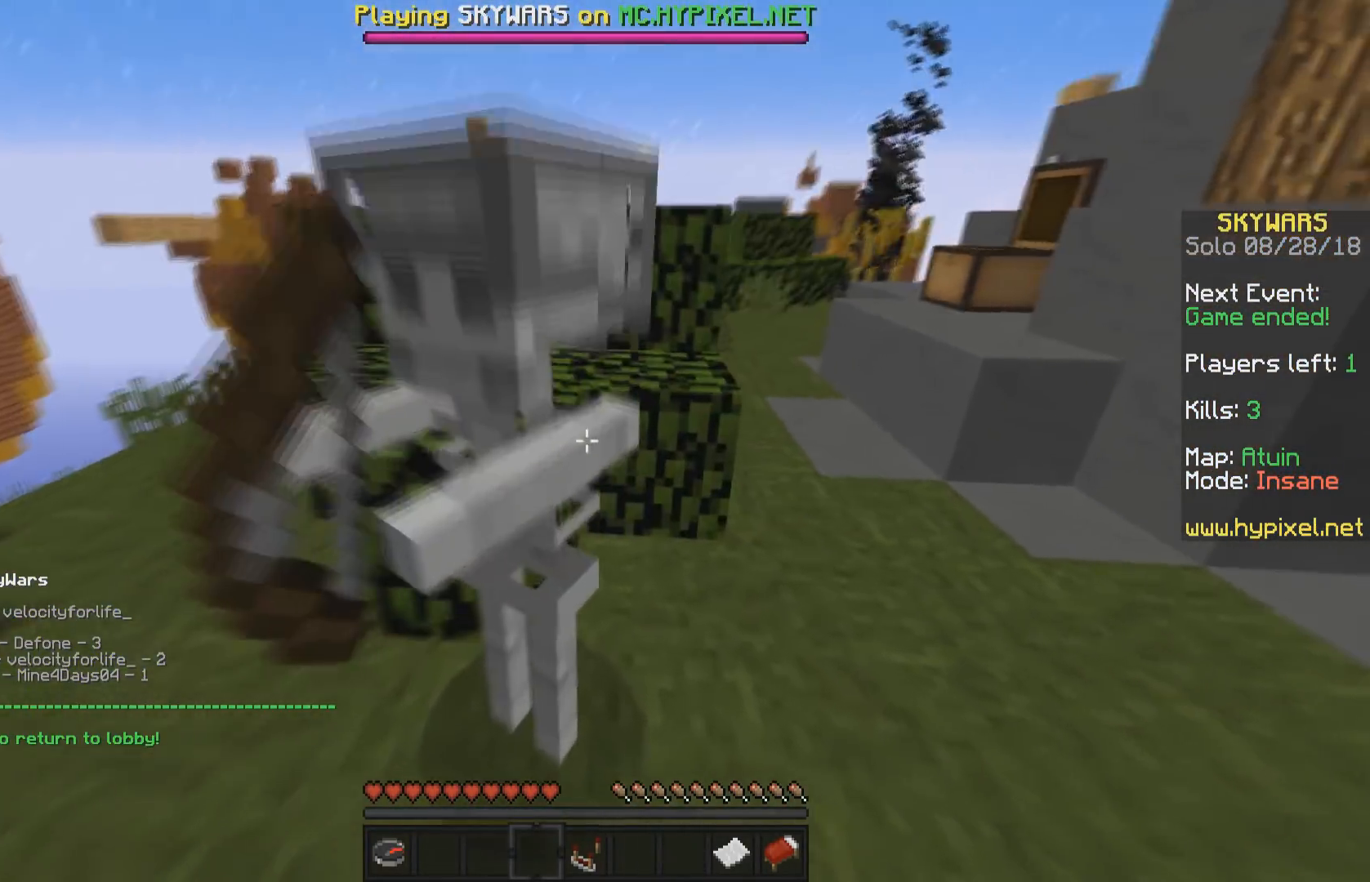
{"keys": [], "mouse": [], "events": [[133, "w", "up"], [183, "a", "up"], [367, "a", "down"], [367, "s", "down"], [417, "a", "up"], [433, "s", "up"]]}
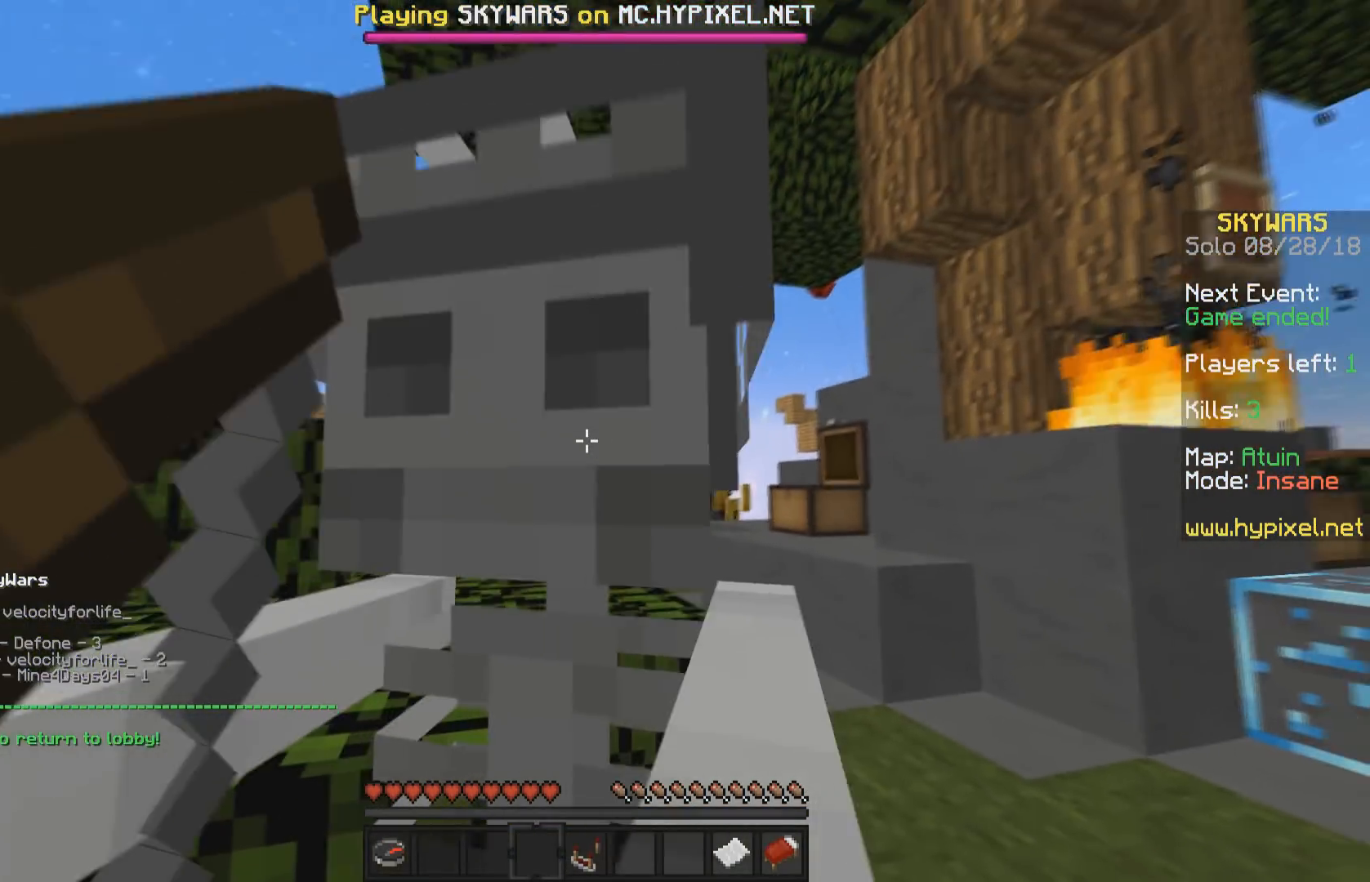
{"keys": [], "mouse": [], "events": [[217, "a", "down"], [283, "a", "up"]]}
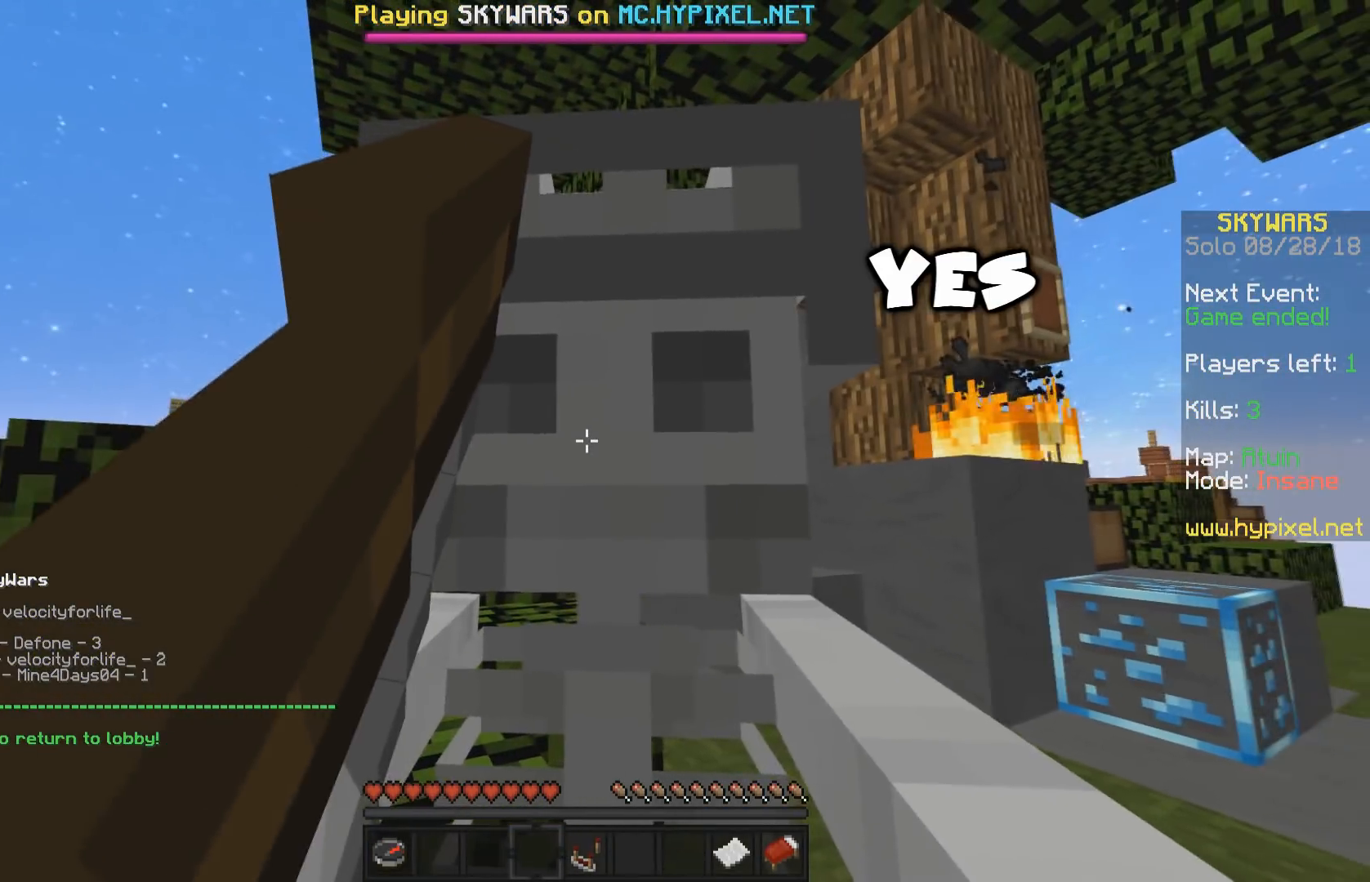
{"keys": [], "mouse": [], "events": []}
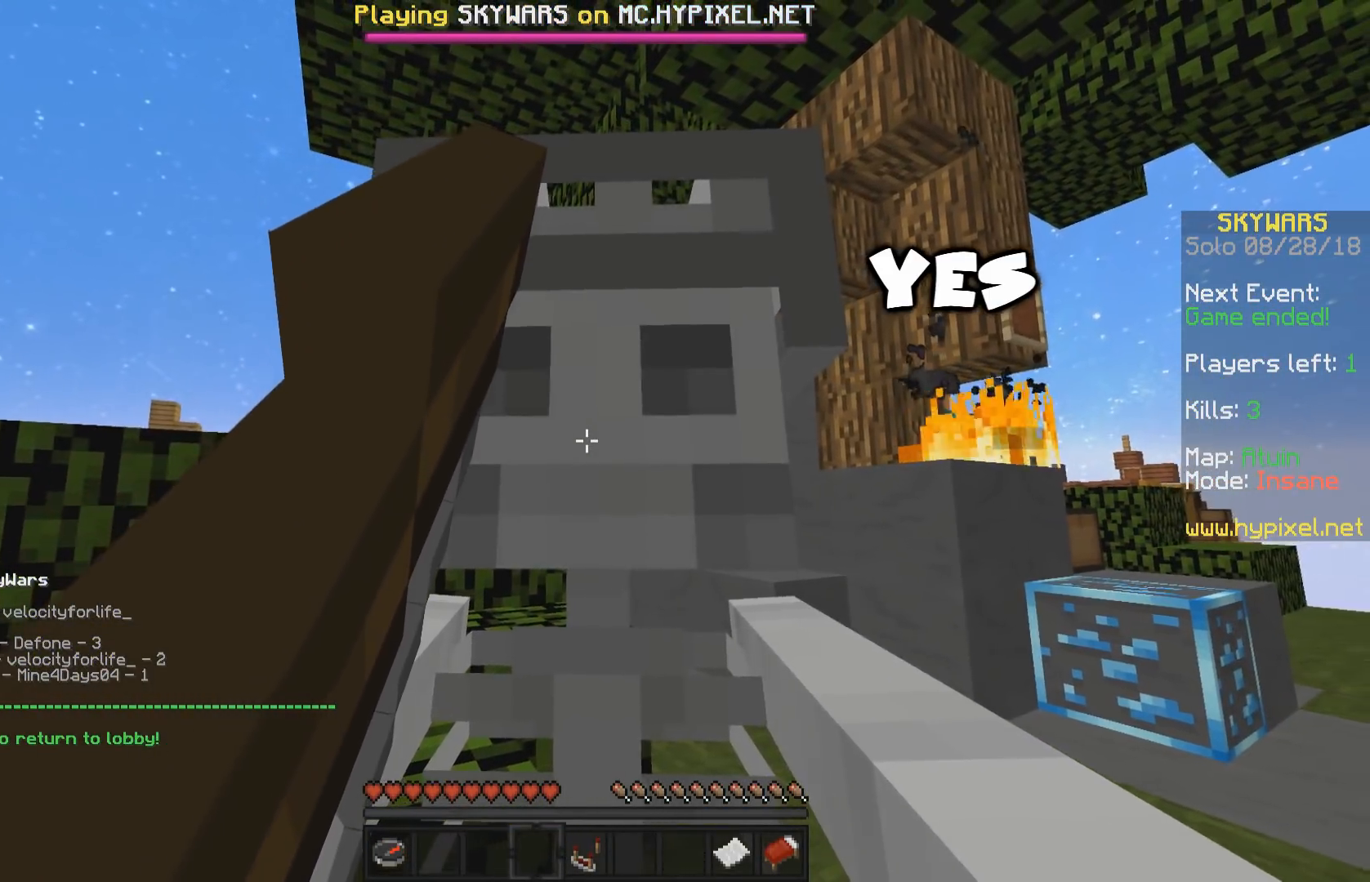
{"keys": [], "mouse": [], "events": [[317, "w", "down"], [383, "w", "up"]]}
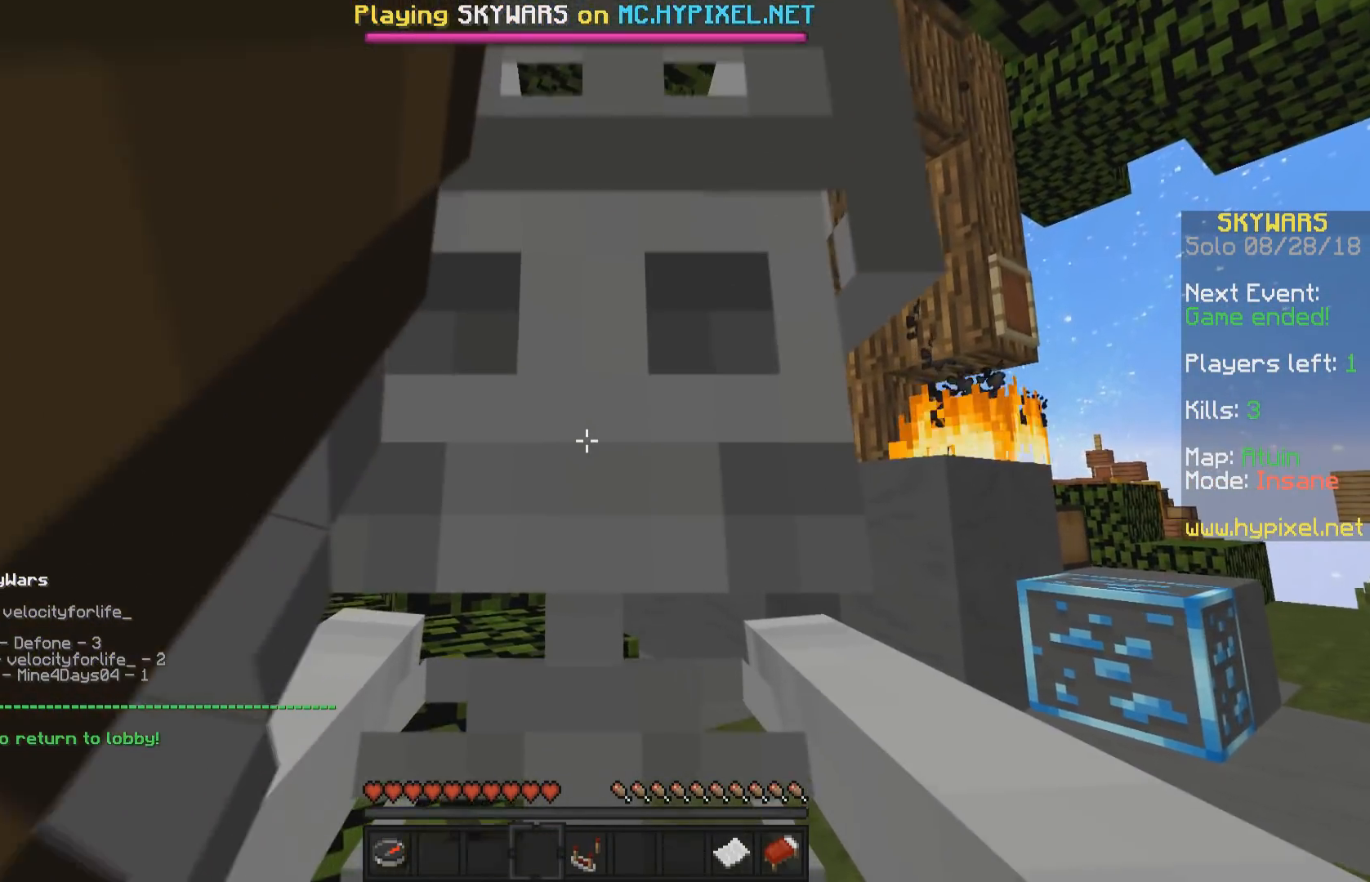
{"keys": [], "mouse": [], "events": [[217, "w", "down"], [333, "w", "up"]]}
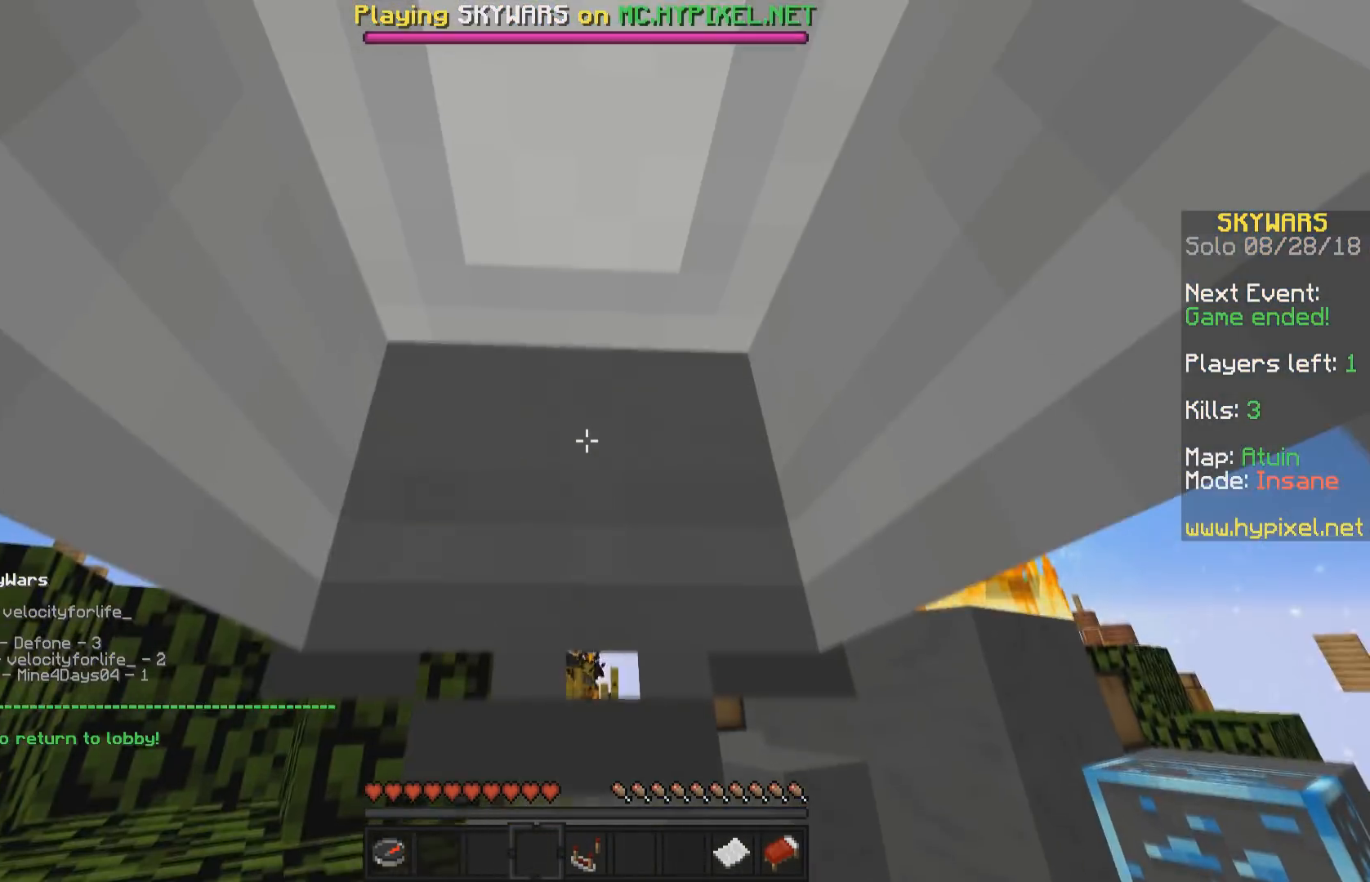
{"keys": [], "mouse": [], "events": [[117, "s", "down"], [183, "s", "up"]]}
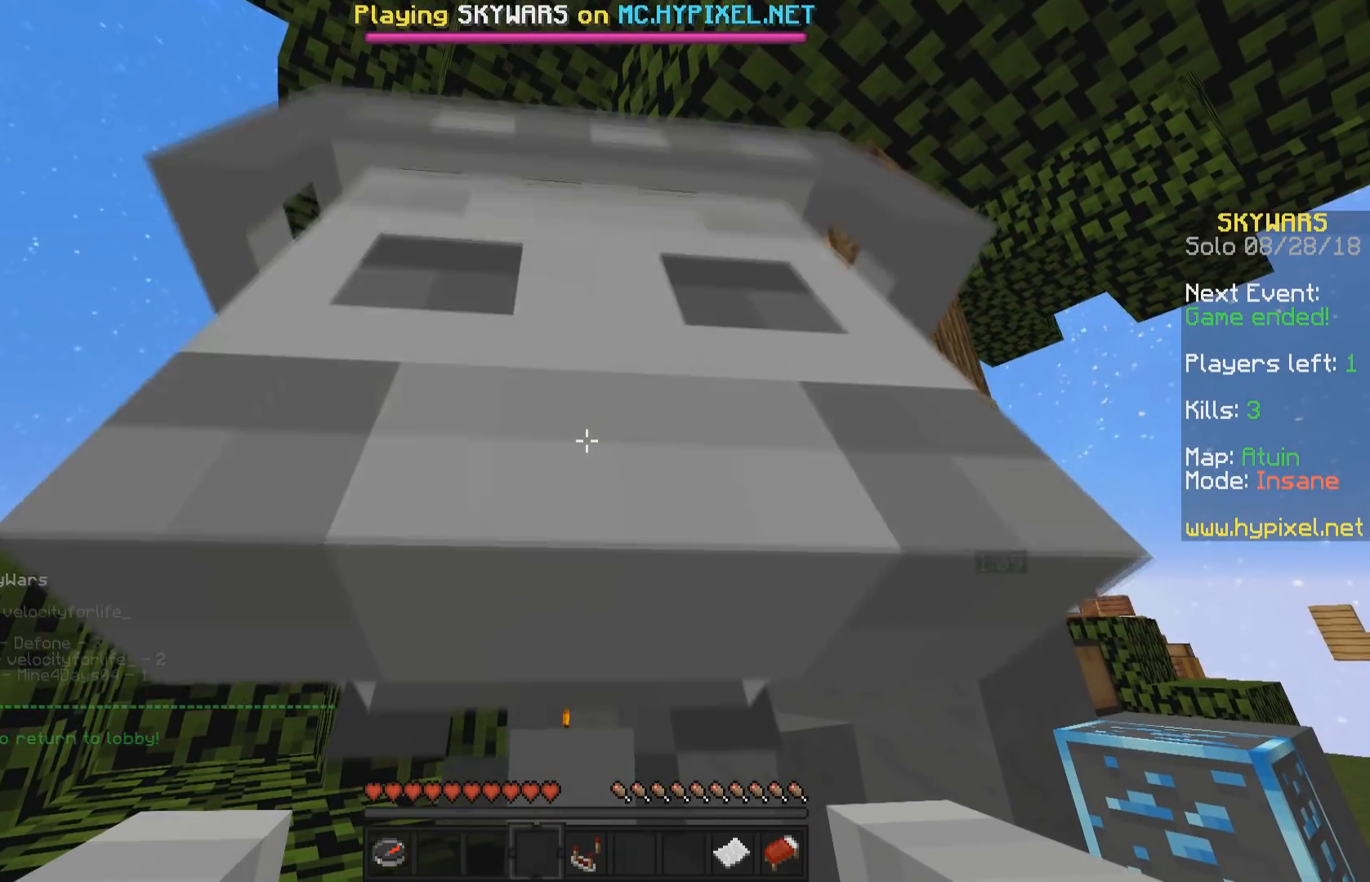
{"keys": [], "mouse": [], "events": []}
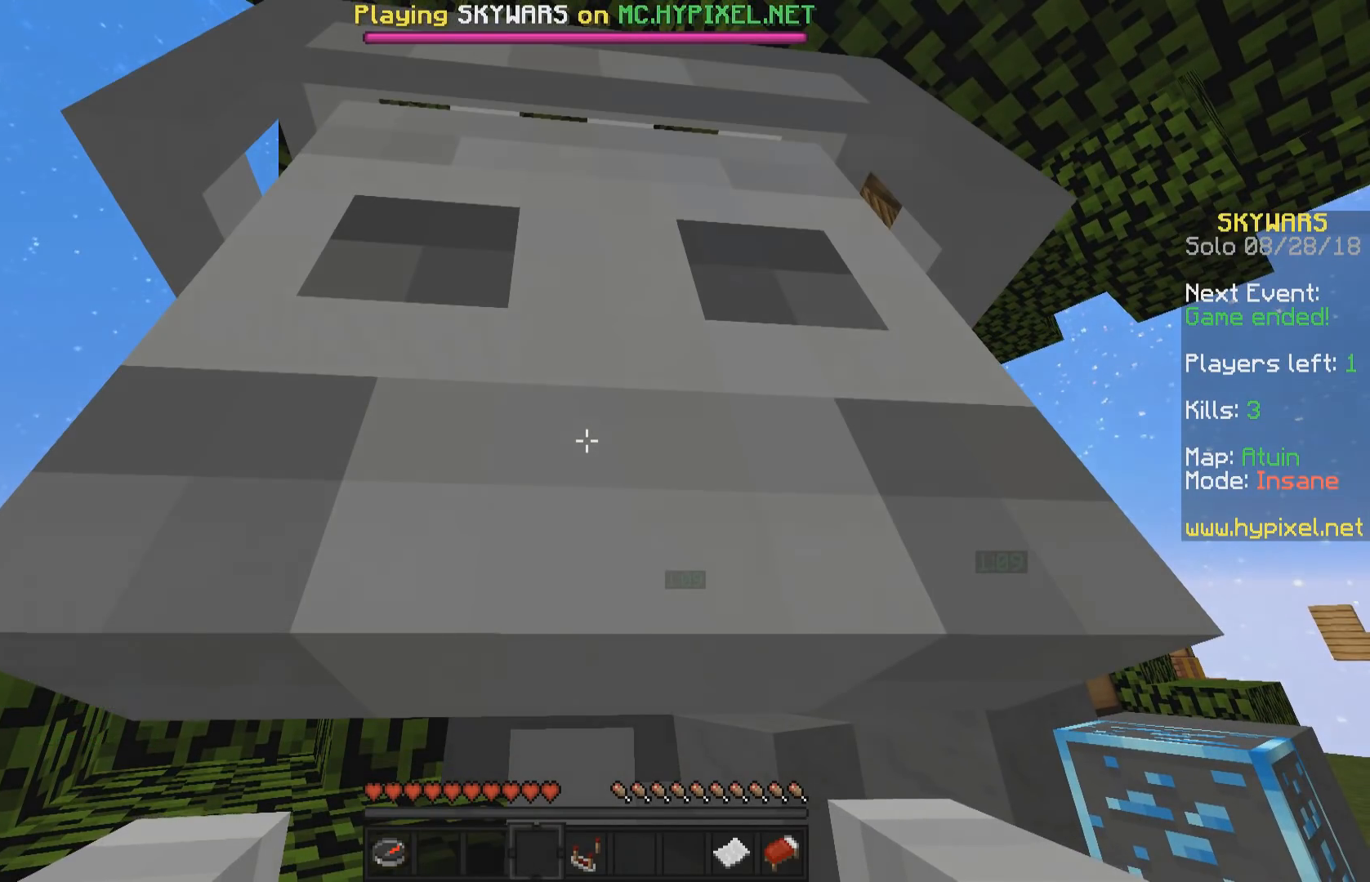
{"keys": [], "mouse": [], "events": []}
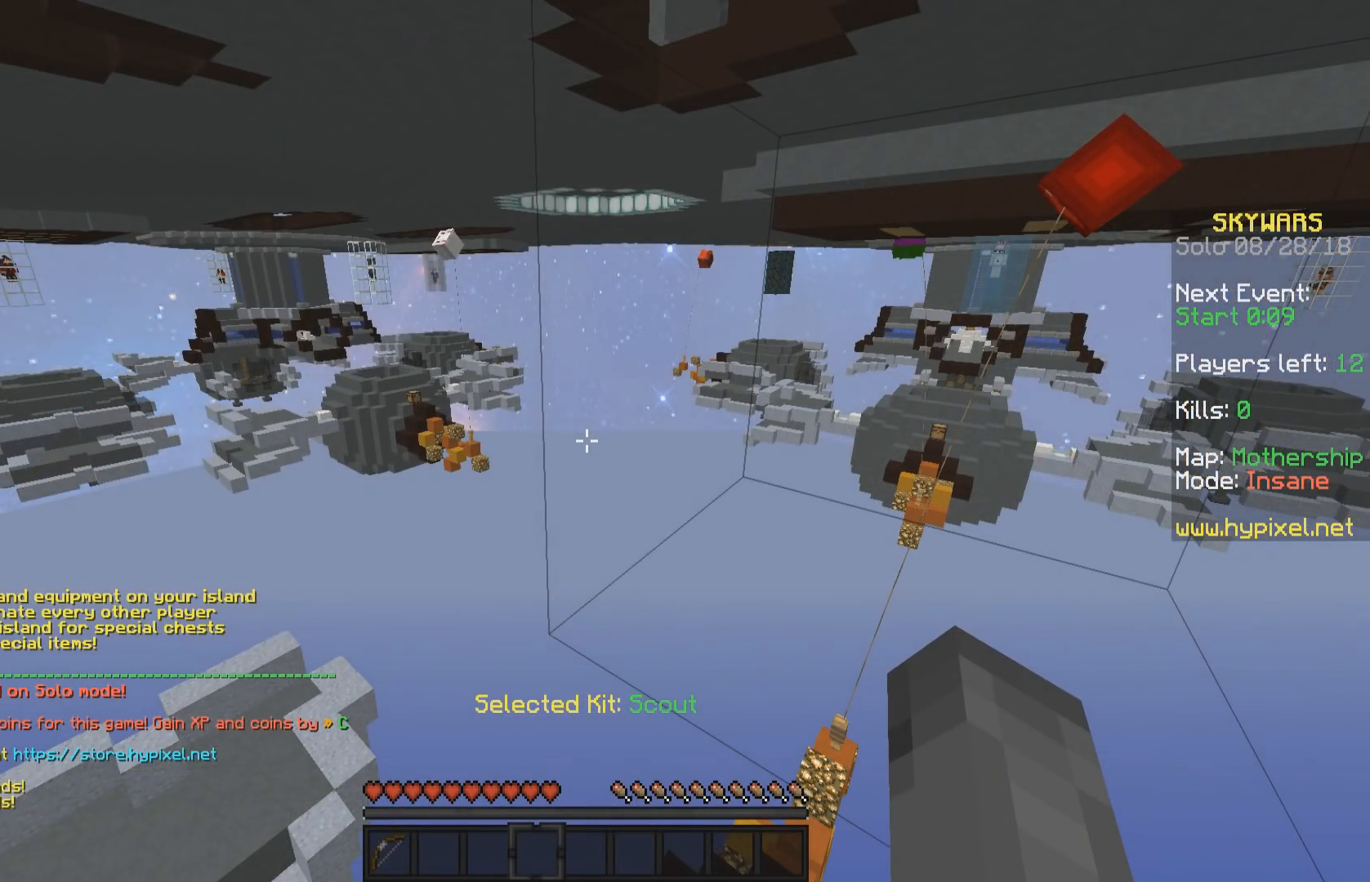
{"keys": [], "mouse": [], "events": []}
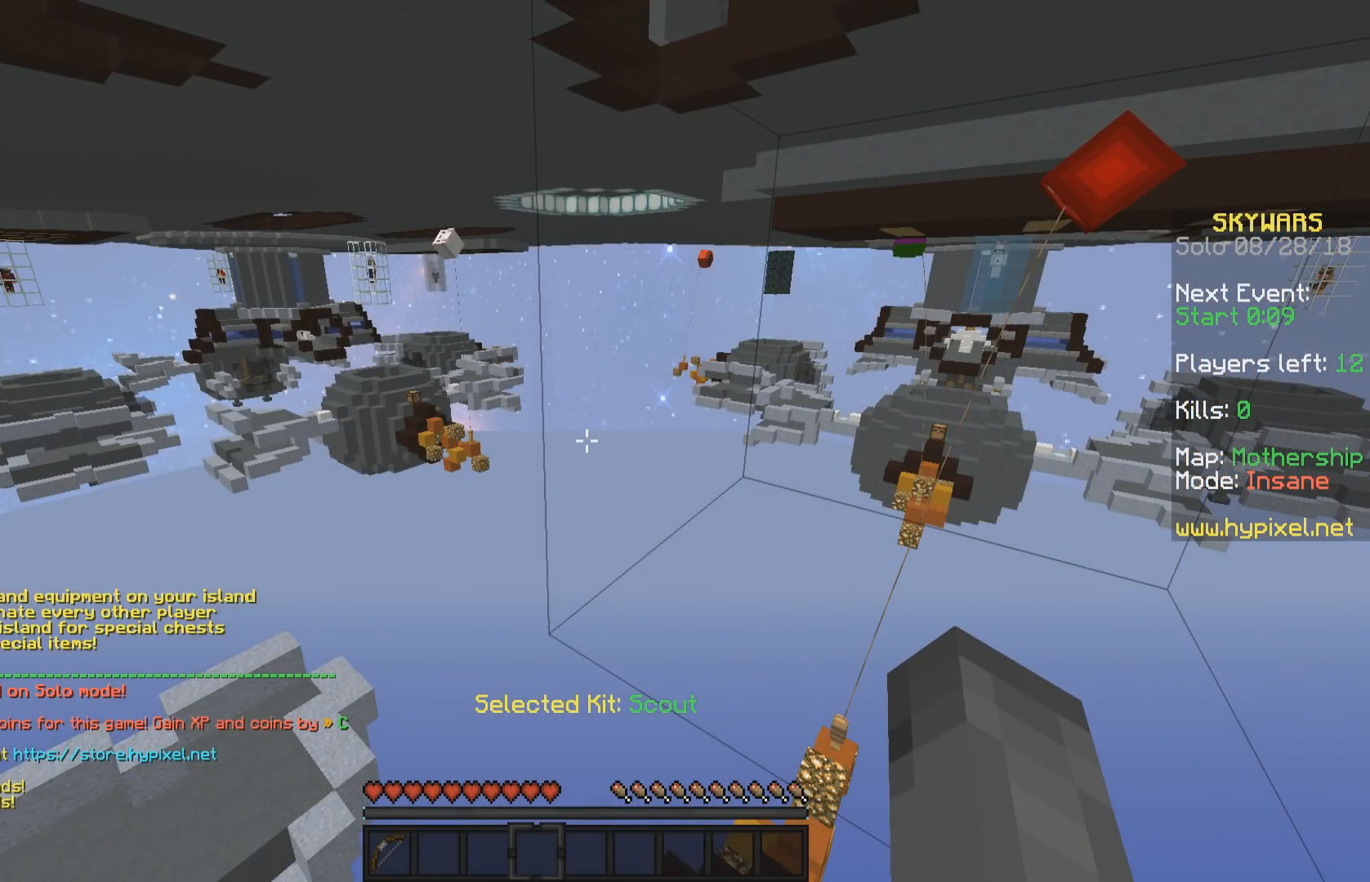
{"keys": [], "mouse": [], "events": []}
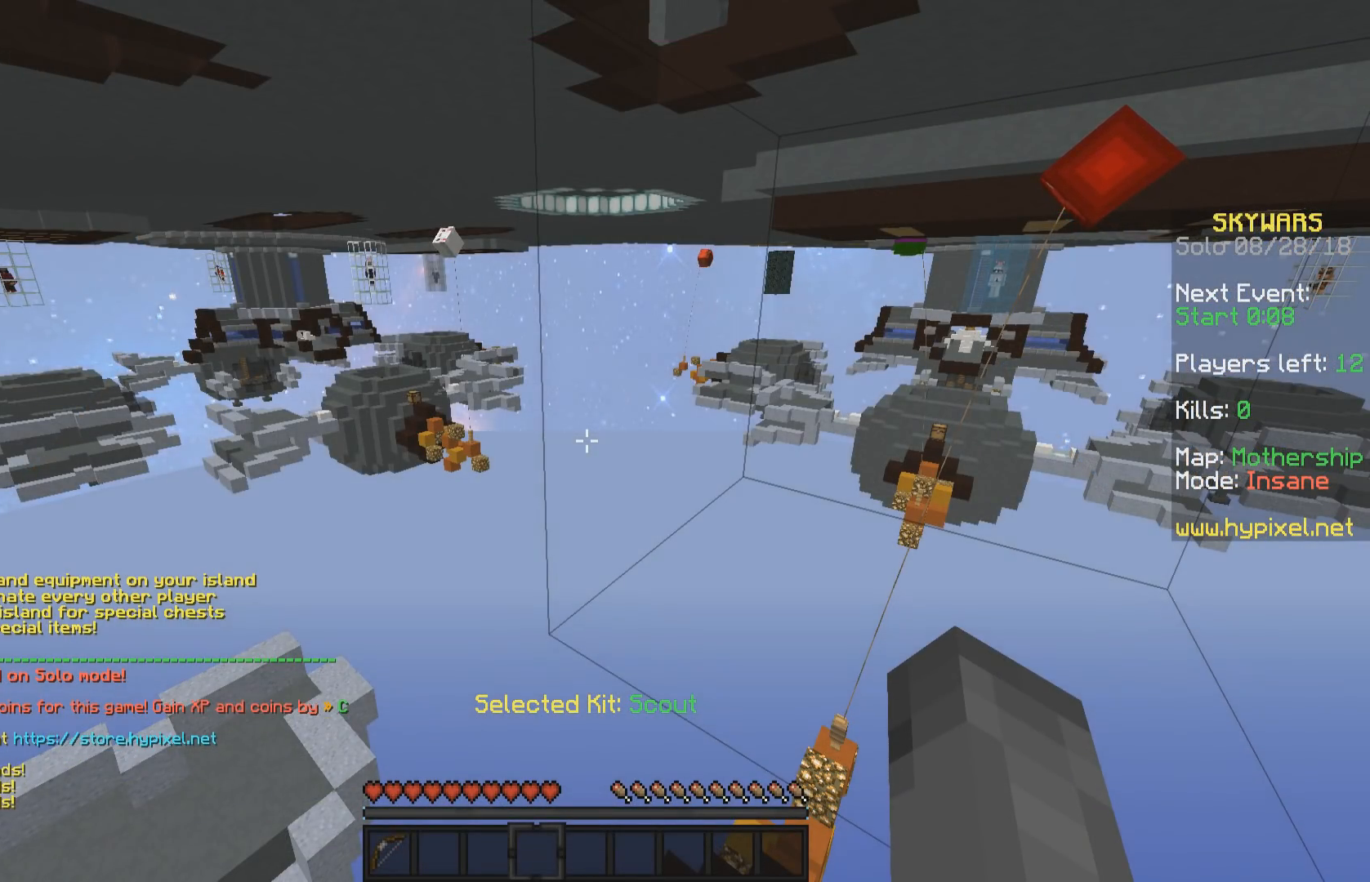
{"keys": [], "mouse": [], "events": []}
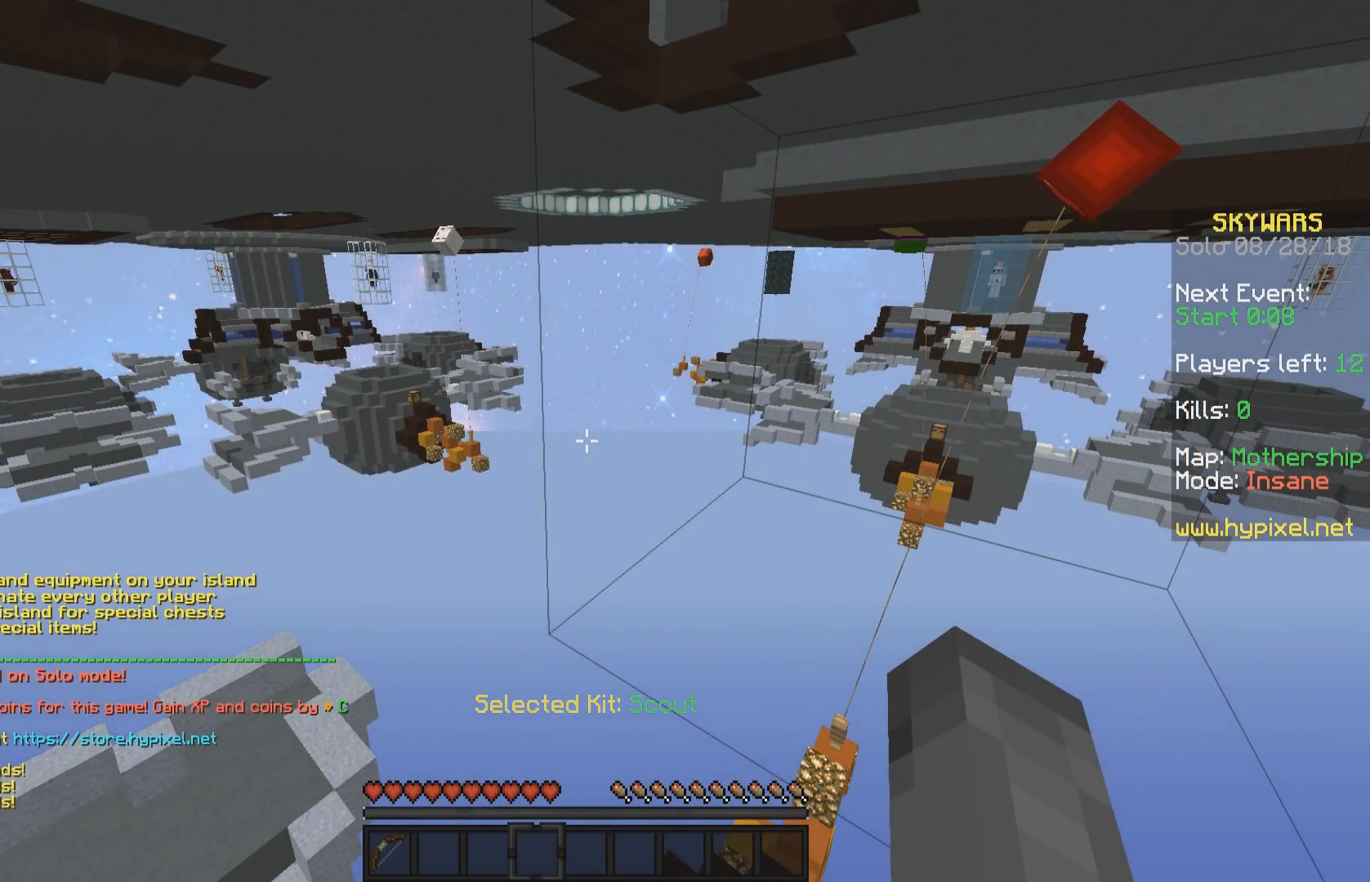
{"keys": [], "mouse": [], "events": []}
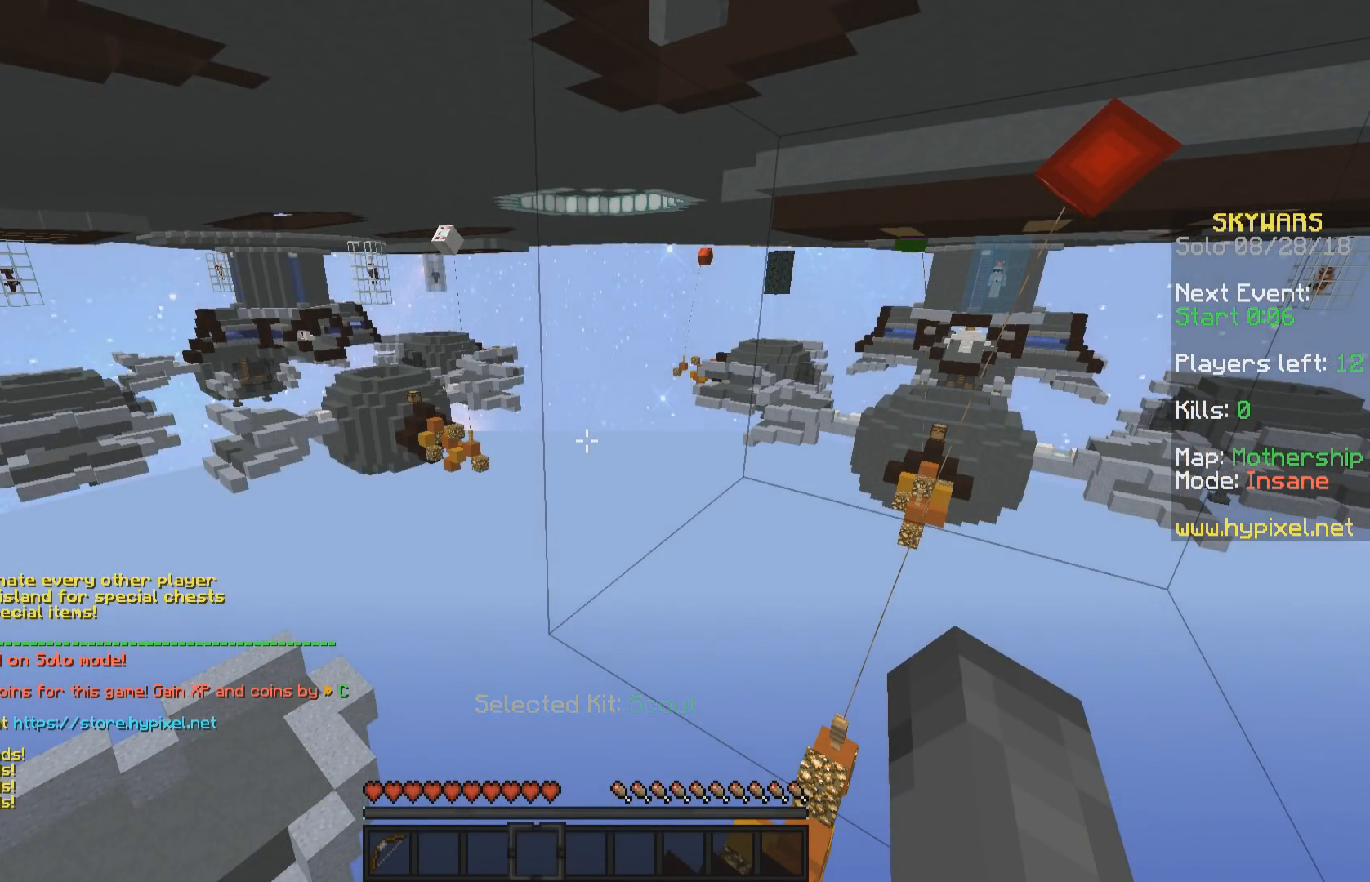
{"keys": [], "mouse": ["right"], "events": [[483, "mouse_right", "down"]]}